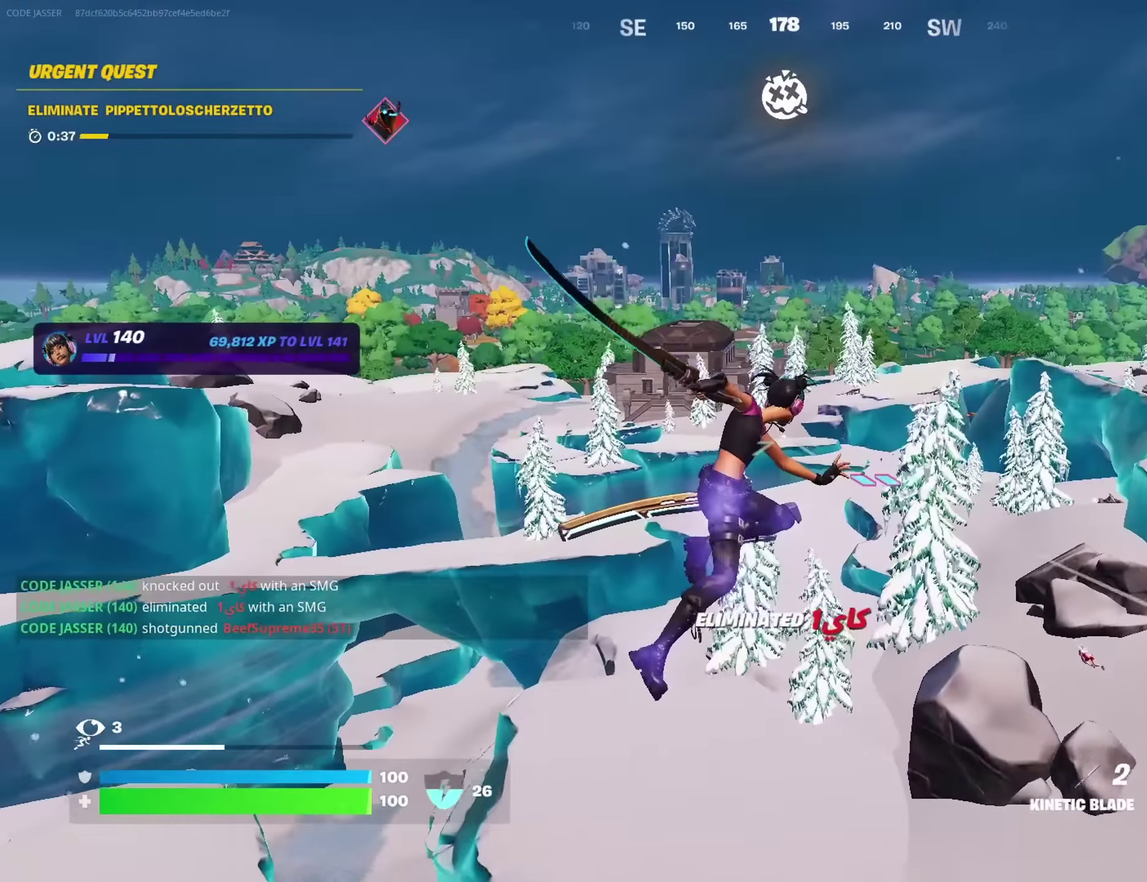
Gameplay with a controller (PlayStation layout); each line is a JSON object with the inputs held at the frame after it (dt_ms = milliseconds from this image to that frame). "events" lists button and stick changes between this image and that frame as [ms after this image, input, new state], when the widget could be followed in between. This document gives stick clicks only as held states, not as events.
{"dt_ms": 400, "buttons": ["L2"], "left_stick": "up", "right_stick": "up-left"}
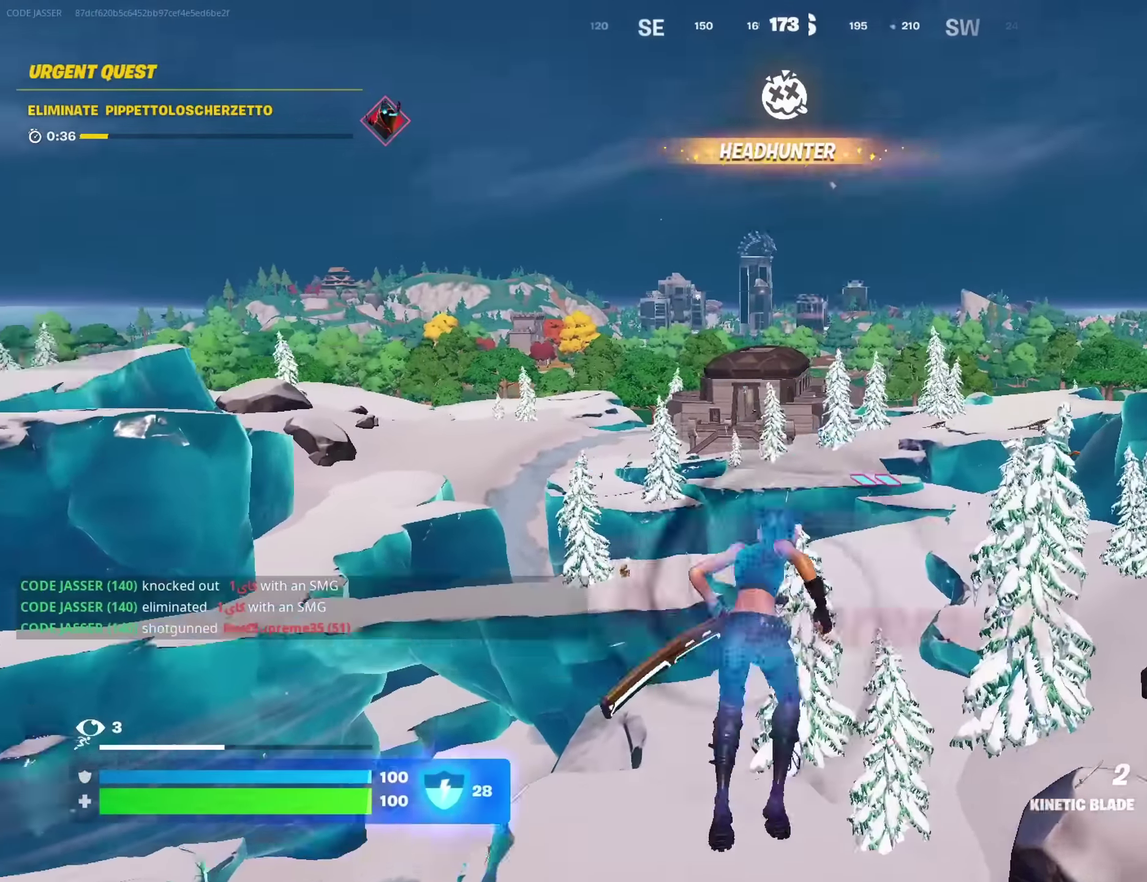
{"dt_ms": 600, "buttons": [], "left_stick": "up-left", "right_stick": "up-right"}
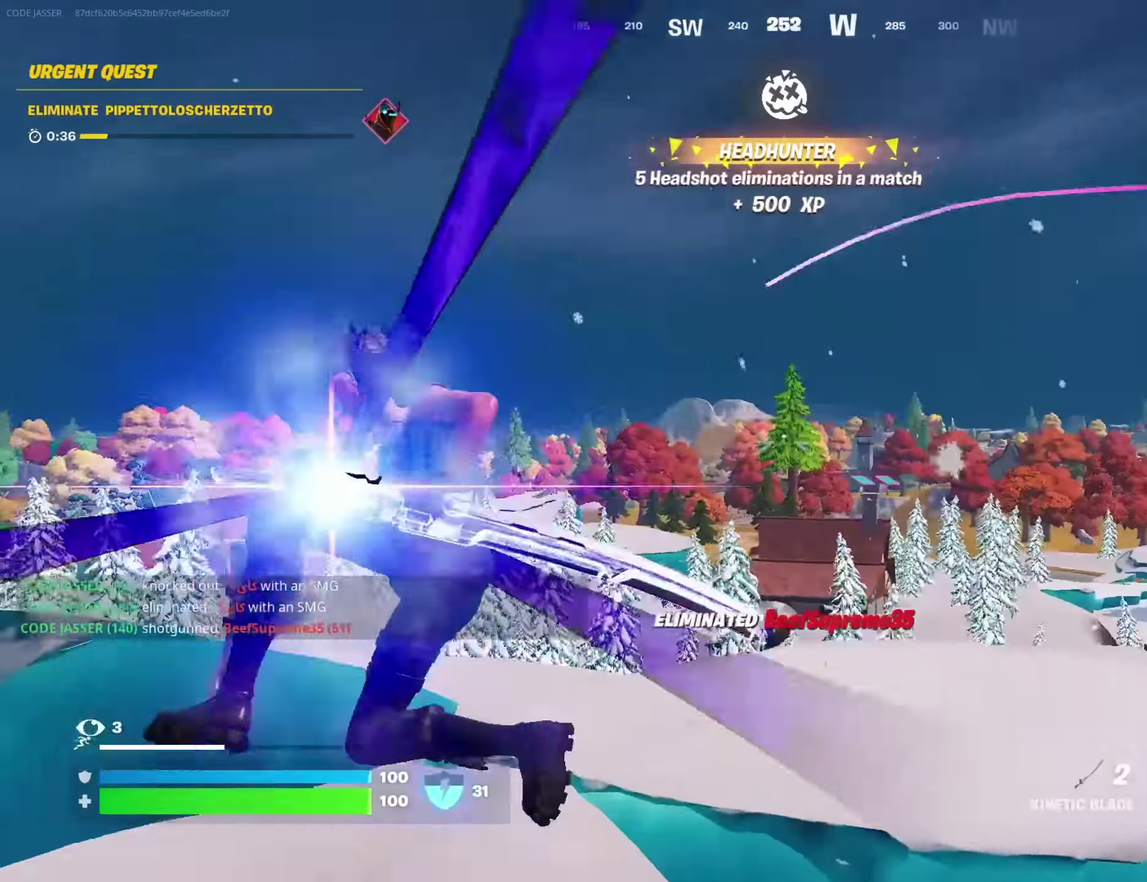
{"dt_ms": 300, "buttons": [], "left_stick": "up-left", "right_stick": "up-left"}
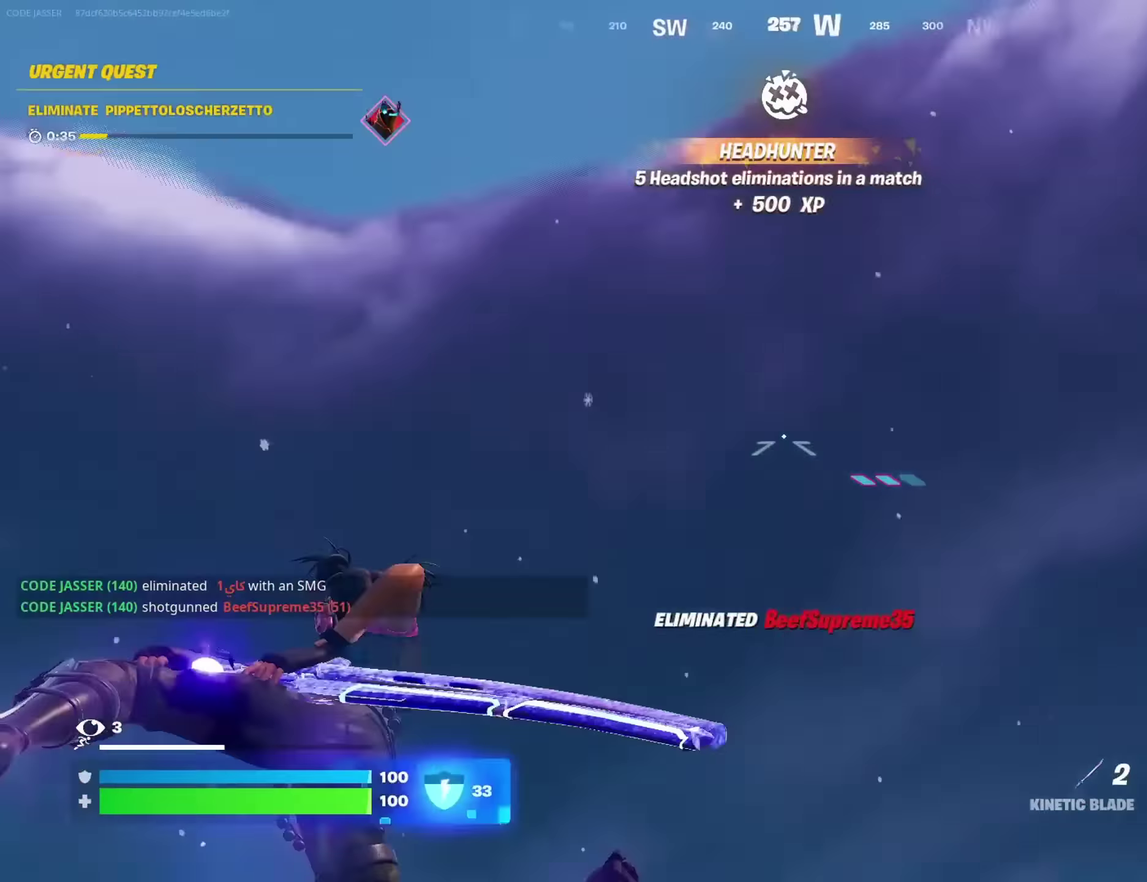
{"dt_ms": 700, "buttons": [], "left_stick": "up-left", "right_stick": "up"}
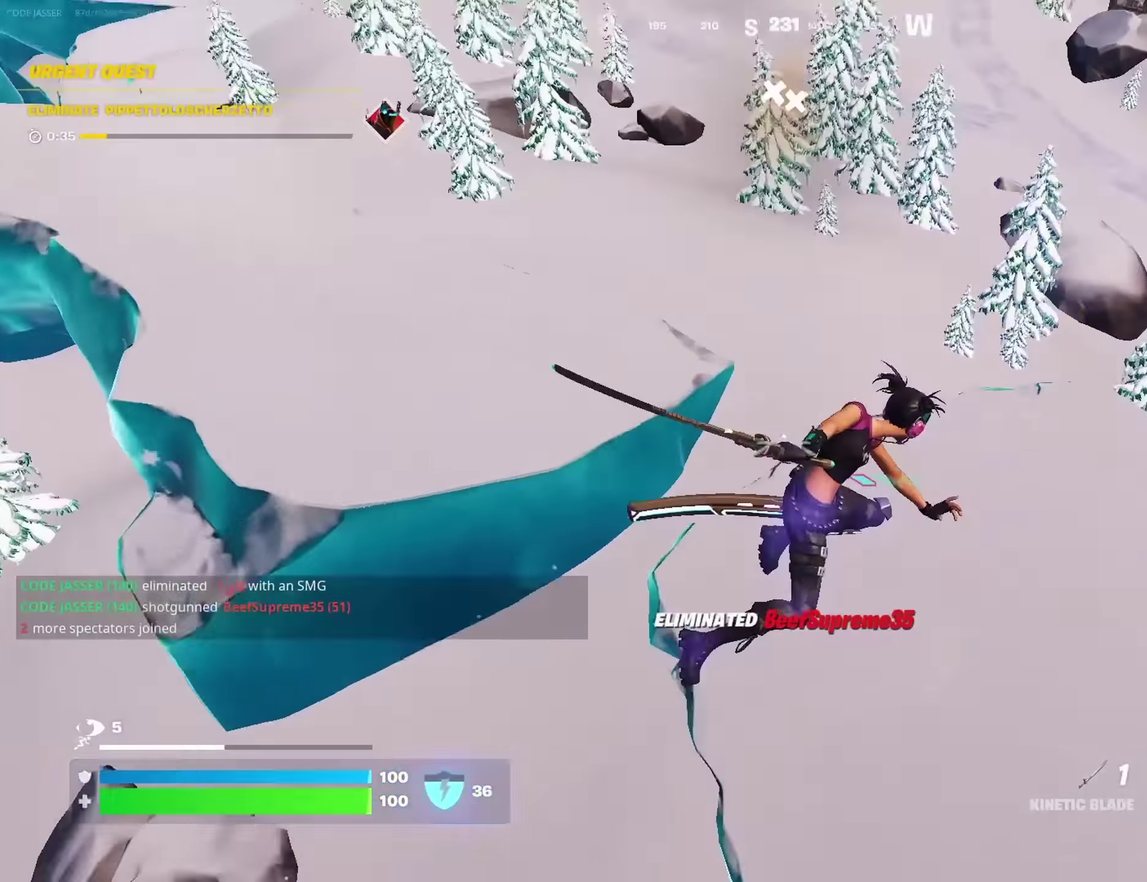
{"dt_ms": 300, "buttons": ["L2"], "left_stick": "up", "right_stick": "center"}
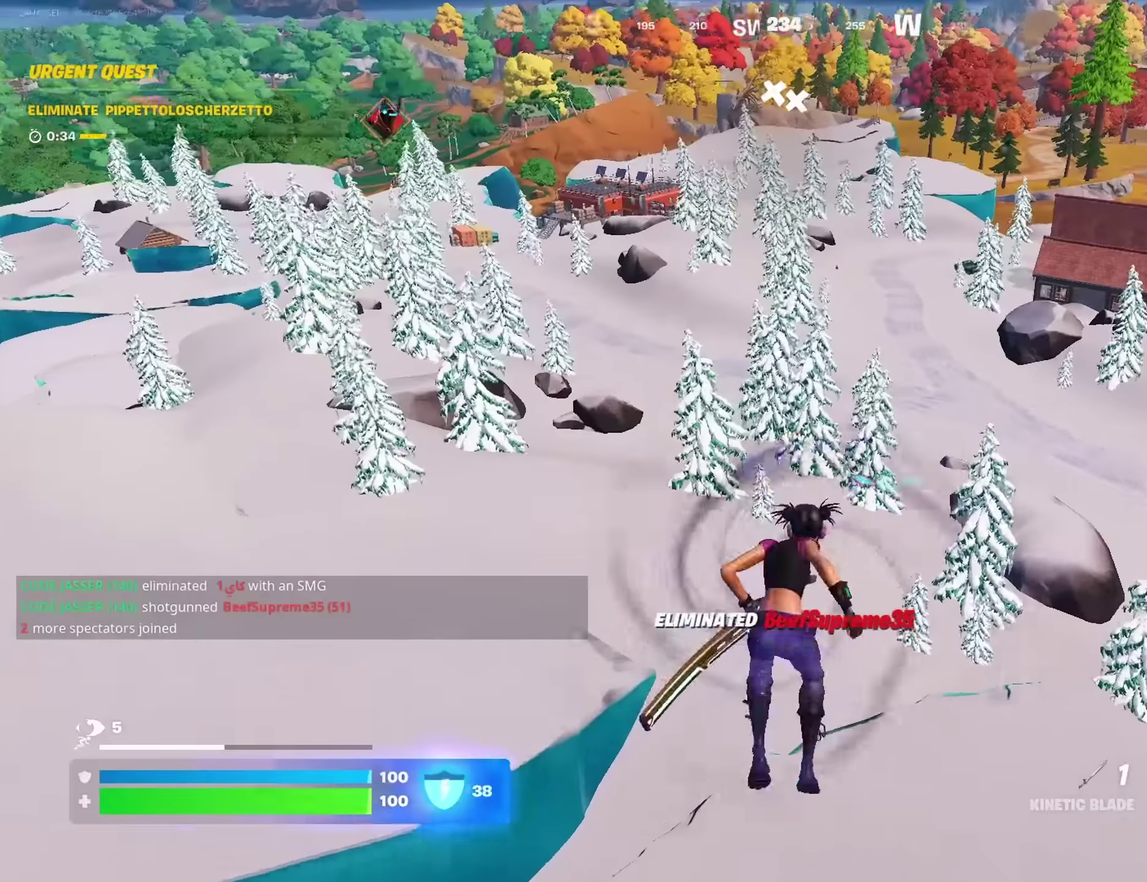
{"dt_ms": 700, "buttons": [], "left_stick": "up", "right_stick": "up", "events": [[50, "L2", "up"], [533, "right_stick", "up"]]}
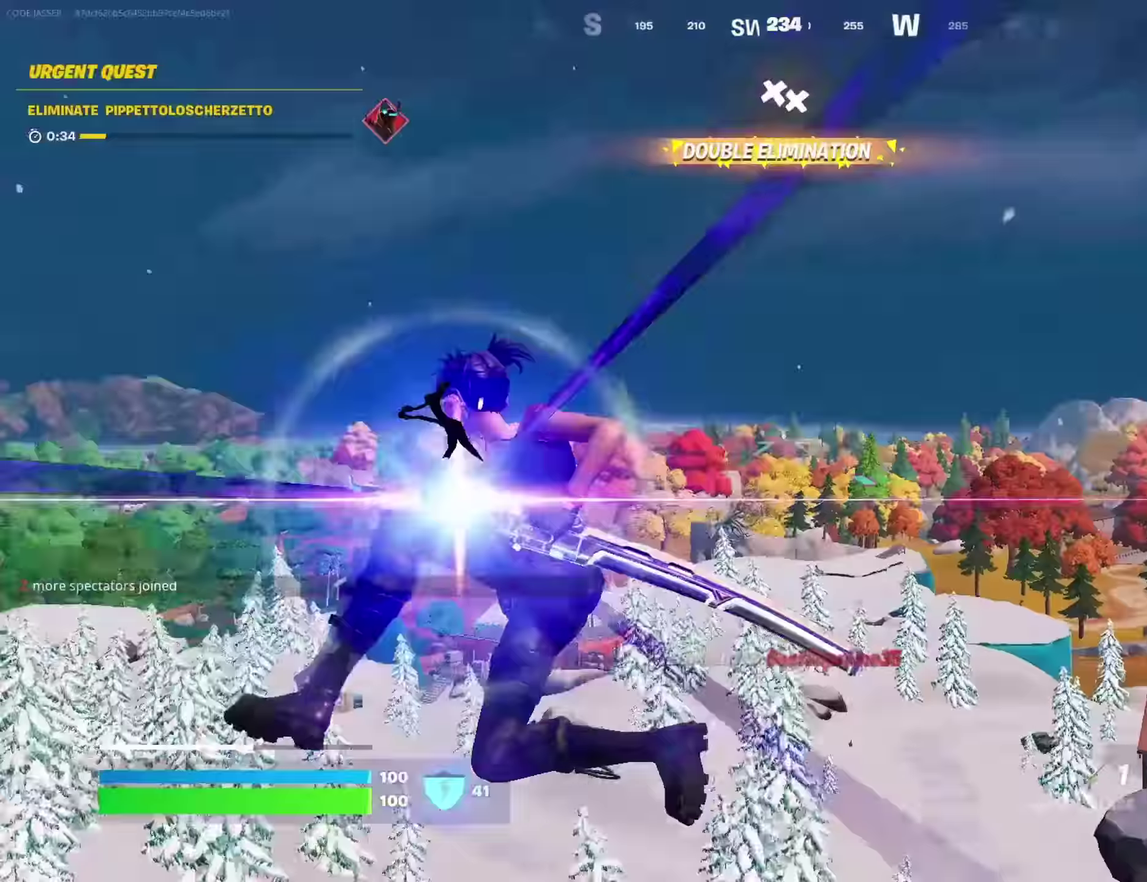
{"dt_ms": 300, "buttons": [], "left_stick": "up", "right_stick": "down", "events": [[150, "right_stick", "center"], [217, "right_stick", "down"]]}
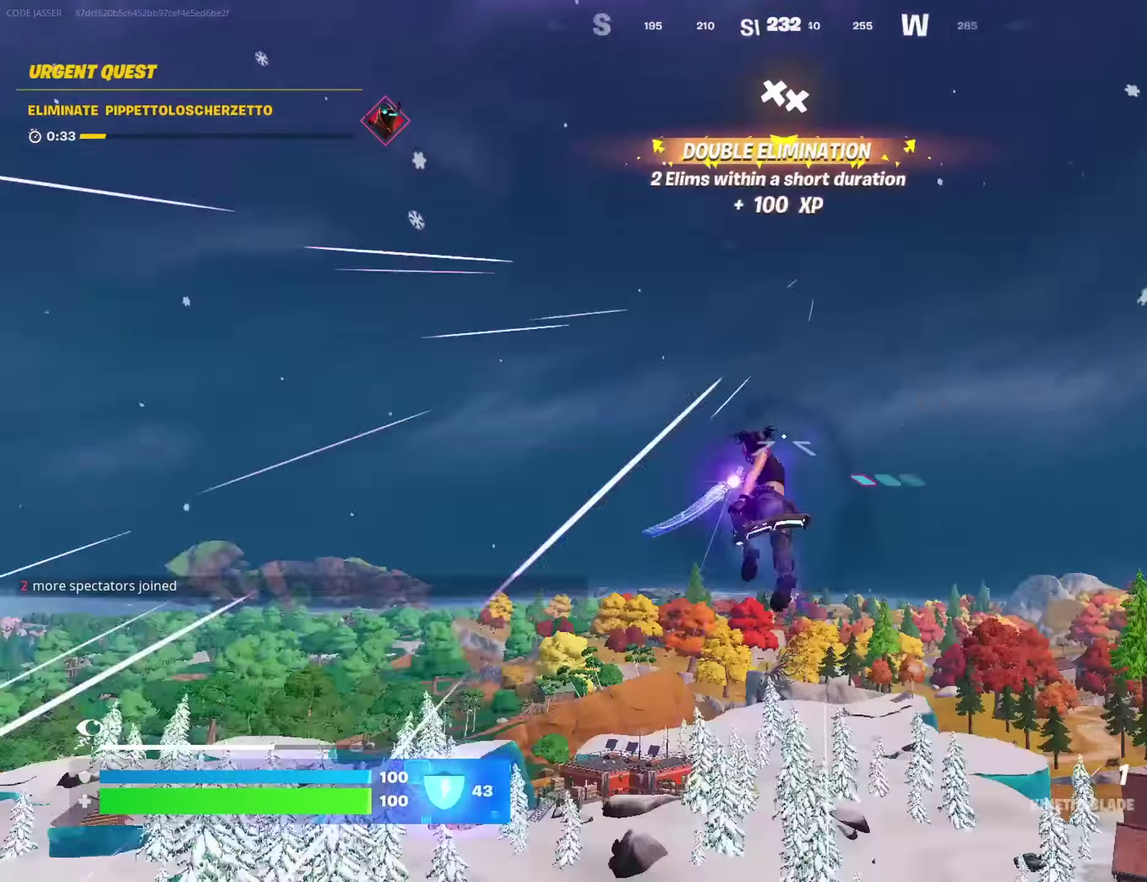
{"dt_ms": 700, "buttons": [], "left_stick": "up-right", "right_stick": "center", "events": [[183, "right_stick", "center"], [633, "left_stick", "up-right"]]}
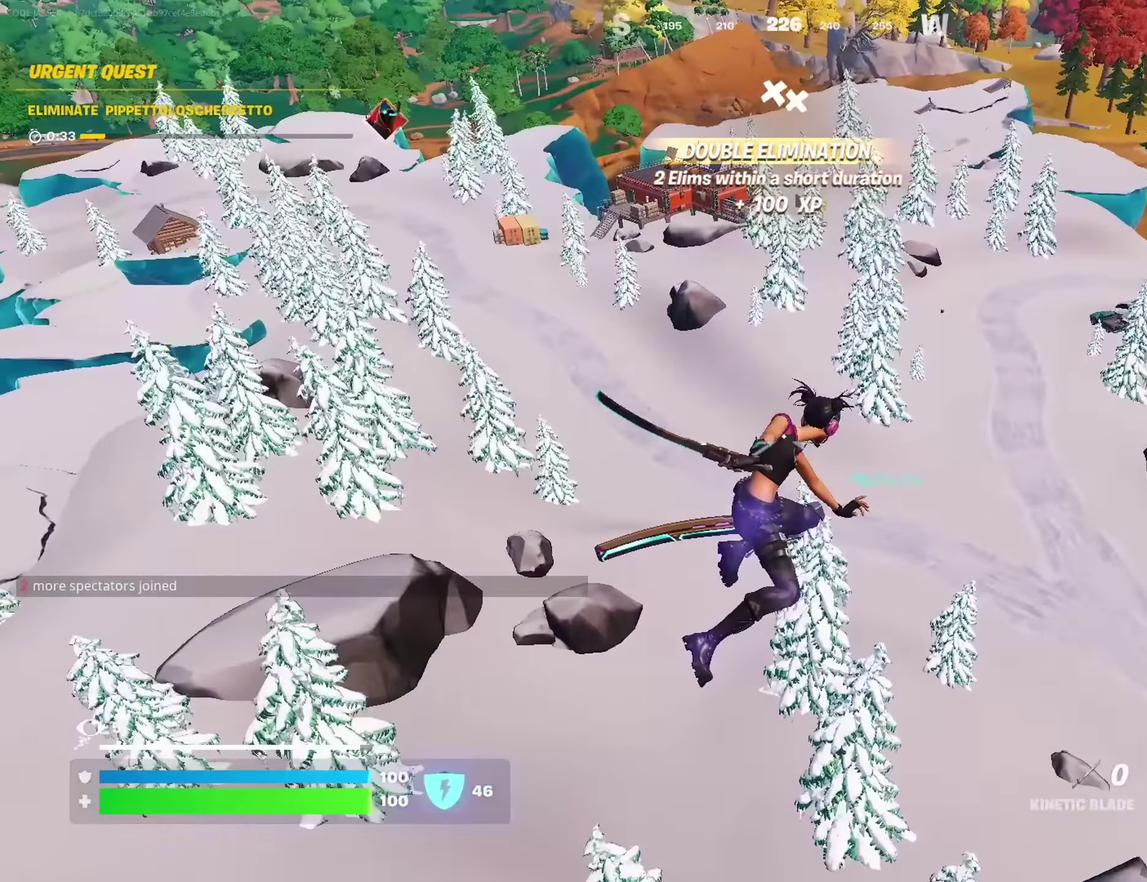
{"dt_ms": 300, "buttons": [], "left_stick": "up-right", "right_stick": "down"}
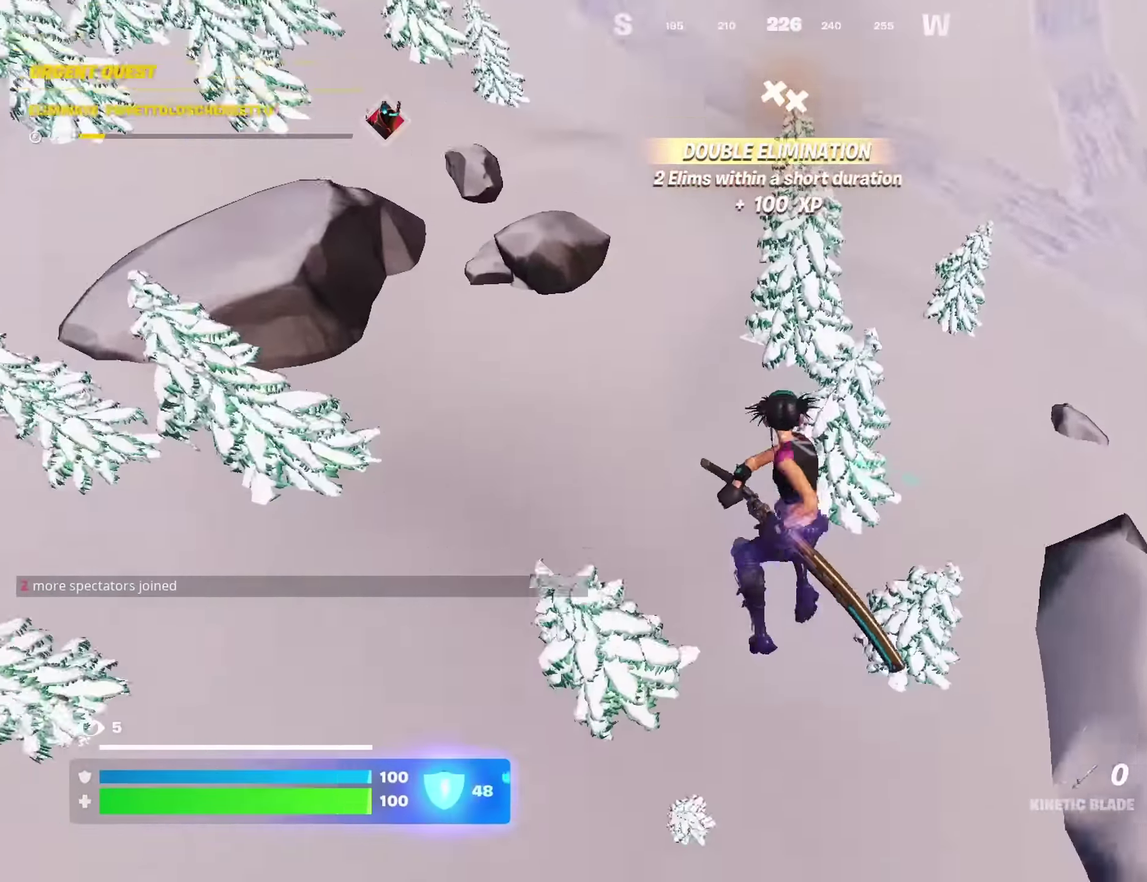
{"dt_ms": 700, "buttons": [], "left_stick": "up-left", "right_stick": "up"}
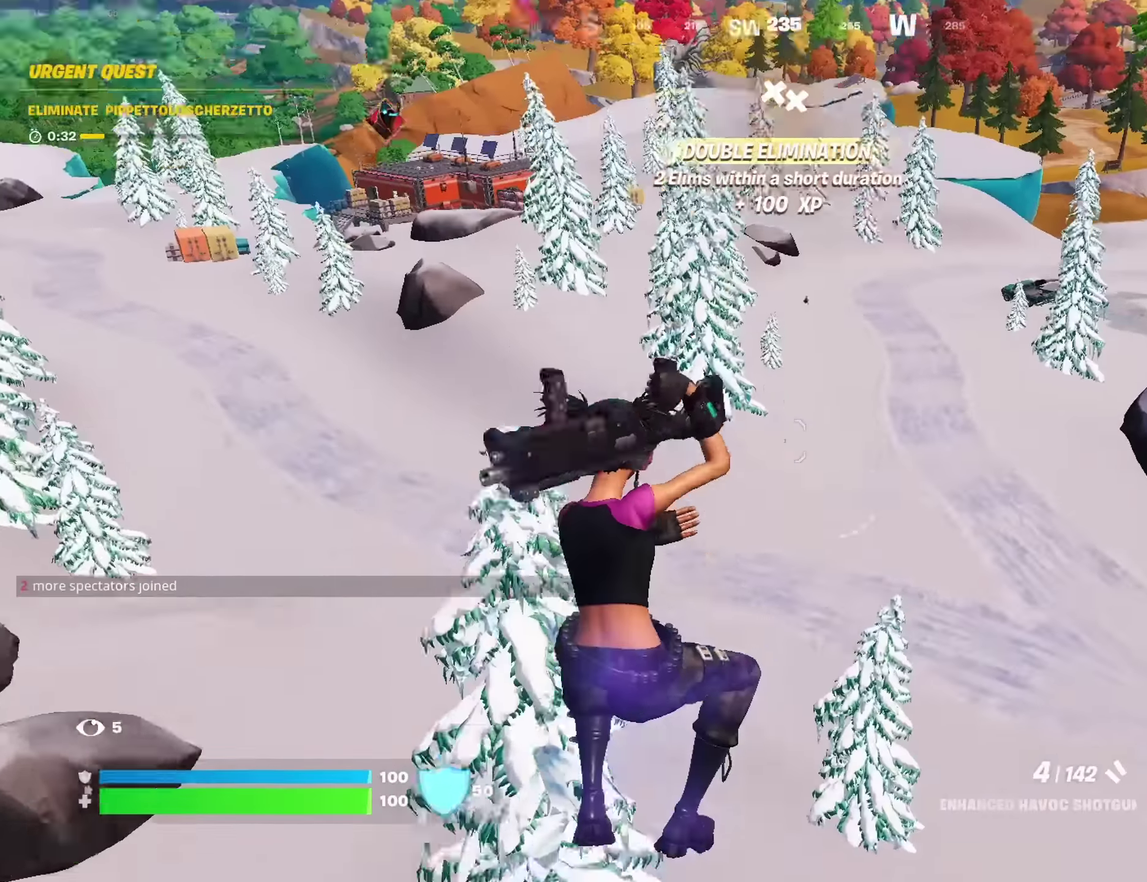
{"dt_ms": 300, "buttons": [], "left_stick": "up-left", "right_stick": "center"}
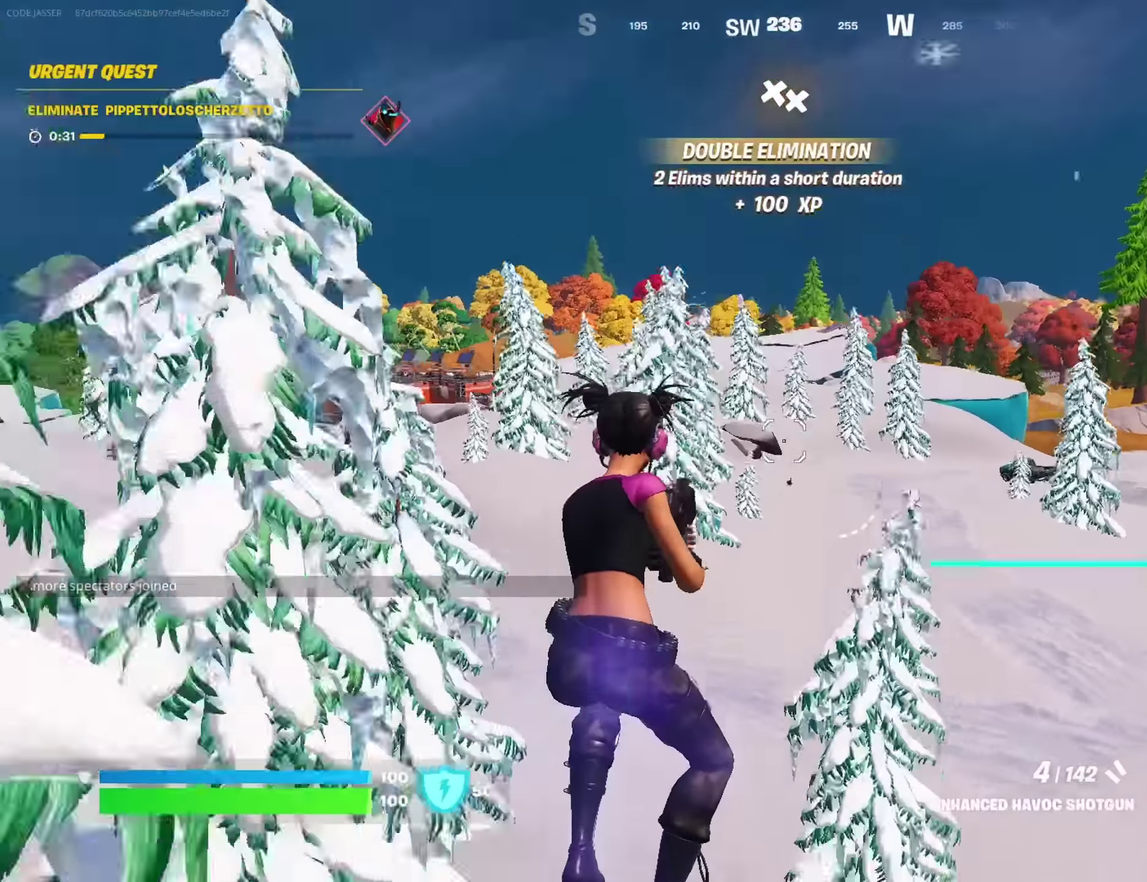
{"dt_ms": 900, "buttons": [], "left_stick": "up", "right_stick": "center", "events": [[33, "SQUARE", "down"], [116, "SQUARE", "up"], [133, "left_stick", "left"], [200, "SQUARE", "down"], [233, "left_stick", "up-left"], [266, "SQUARE", "up"], [466, "left_stick", "up"], [616, "CROSS", "down"], [683, "CROSS", "up"]]}
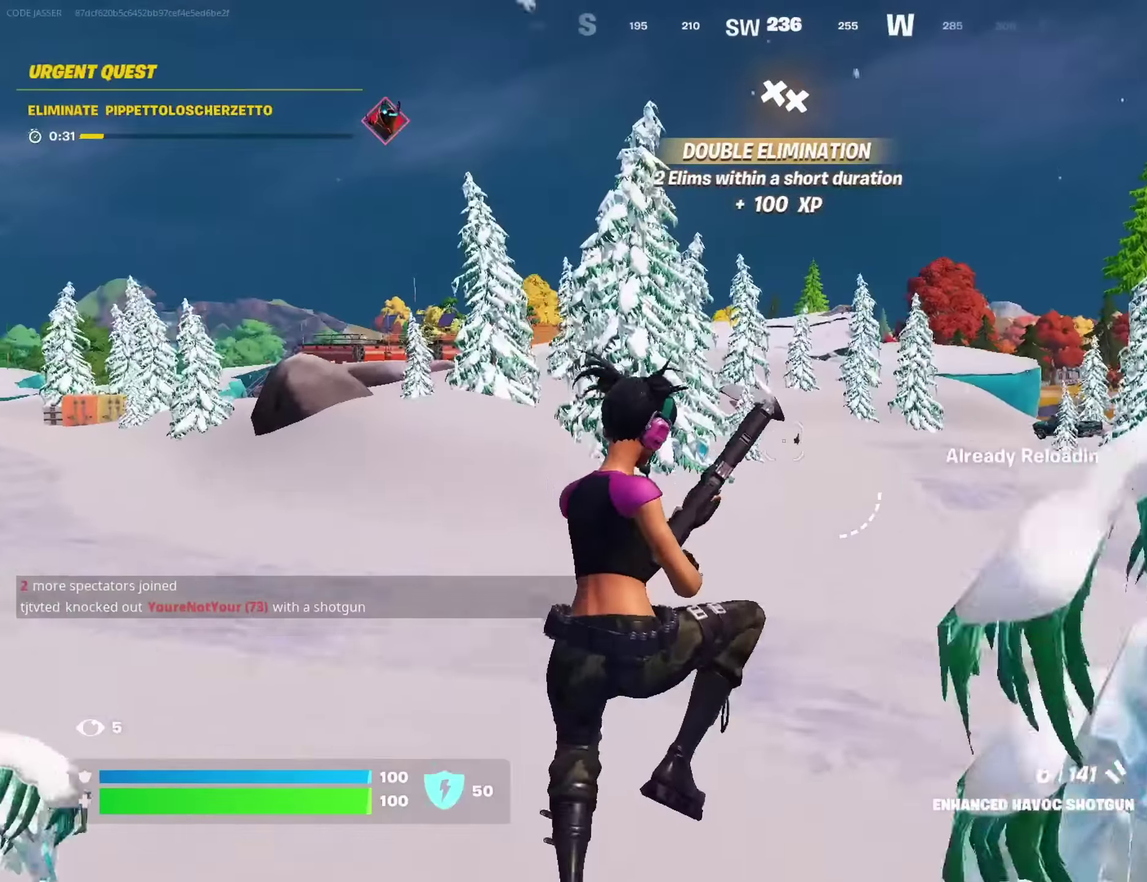
{"dt_ms": 300, "buttons": [], "left_stick": "up", "right_stick": "center"}
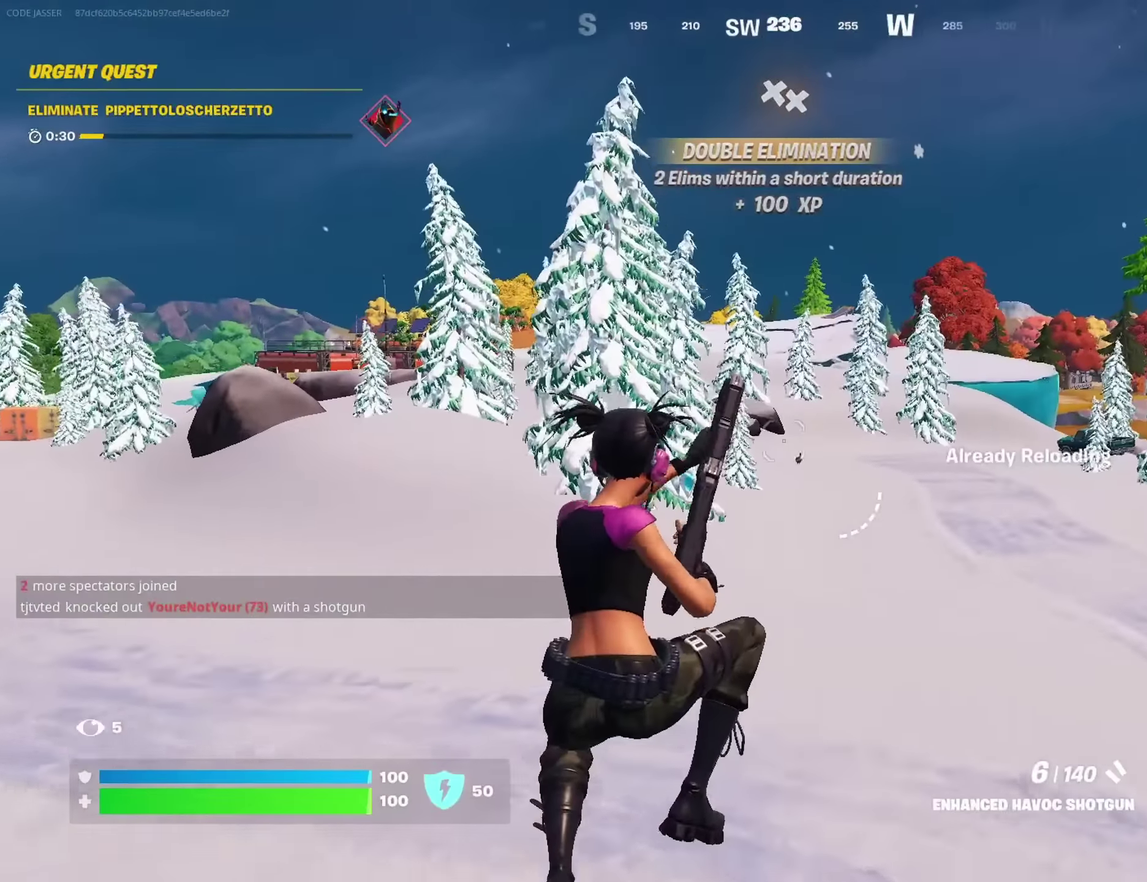
{"dt_ms": 700, "buttons": [], "left_stick": "up-left", "right_stick": "center", "events": [[50, "right_stick", "left"], [66, "left_stick", "up-right"], [200, "right_stick", "center"], [433, "right_stick", "right"], [466, "left_stick", "up"], [550, "right_stick", "center"], [600, "left_stick", "up-left"]]}
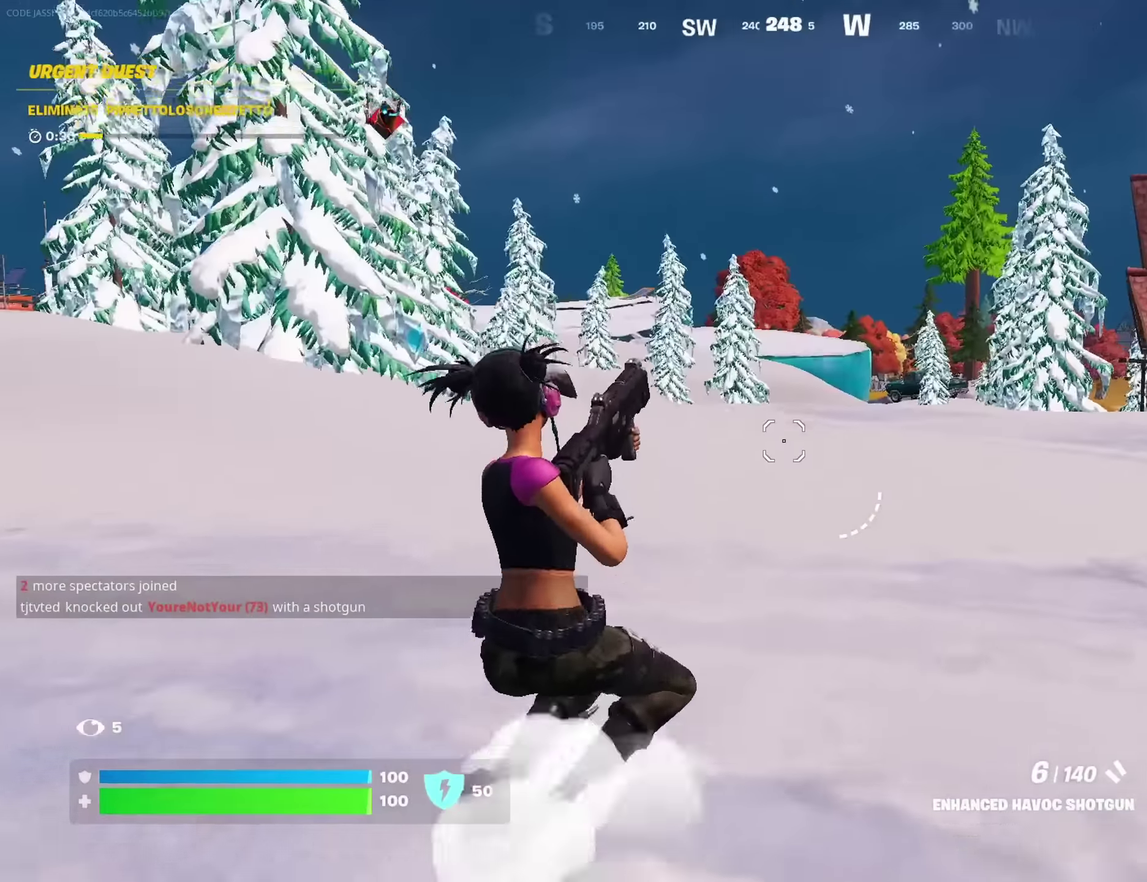
{"dt_ms": 300, "buttons": ["CROSS"], "left_stick": "up-left", "right_stick": "right", "events": [[100, "R1", "down"], [166, "right_stick", "right"], [216, "R1", "up"], [233, "CROSS", "down"]]}
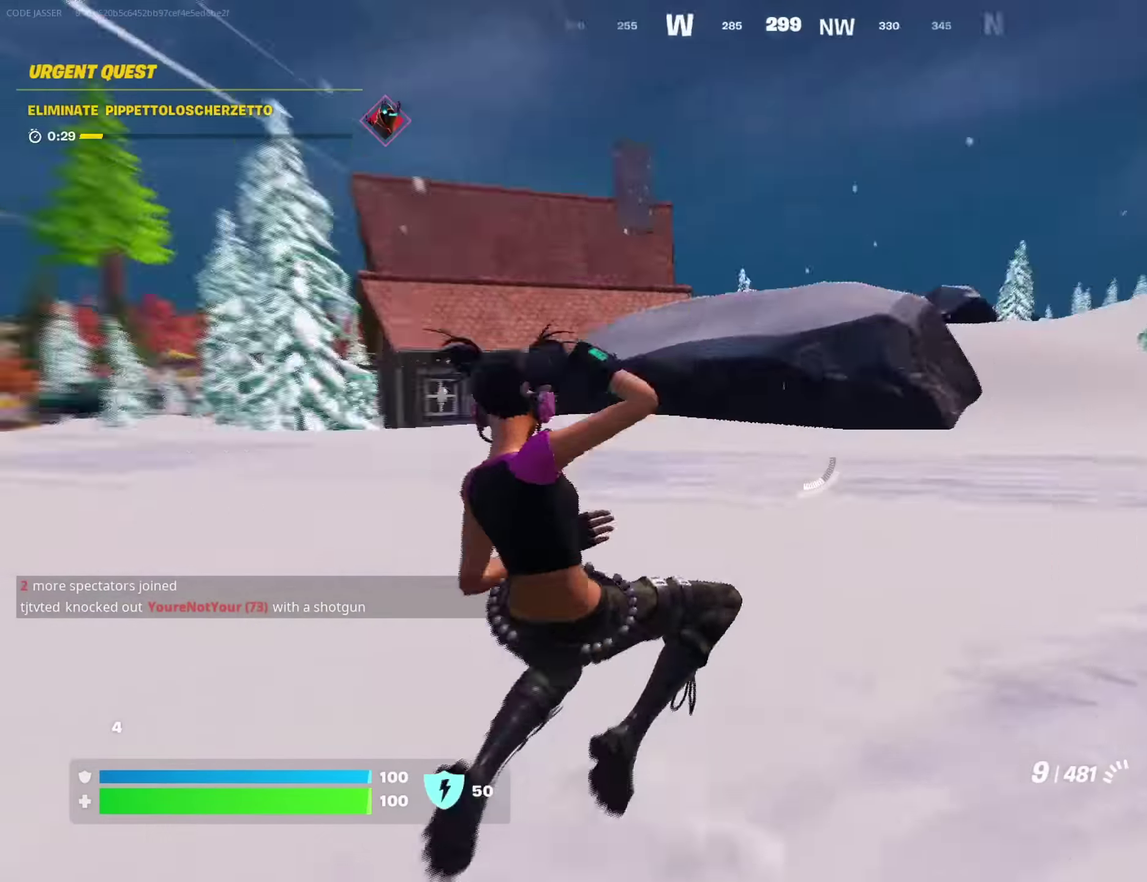
{"dt_ms": 700, "buttons": [], "left_stick": "up-left", "right_stick": "left"}
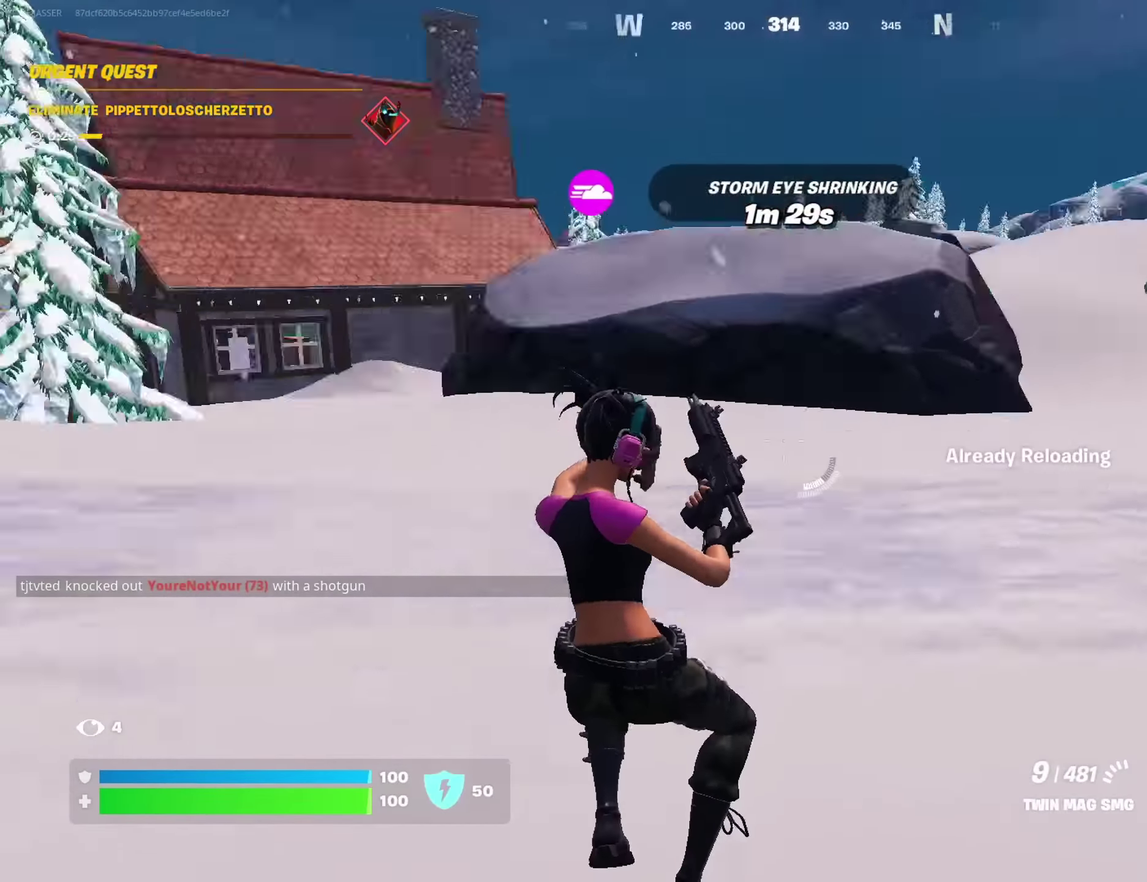
{"dt_ms": 300, "buttons": ["CROSS"], "left_stick": "up", "right_stick": "center", "events": [[100, "left_stick", "up"], [166, "right_stick", "center"], [250, "CROSS", "down"]]}
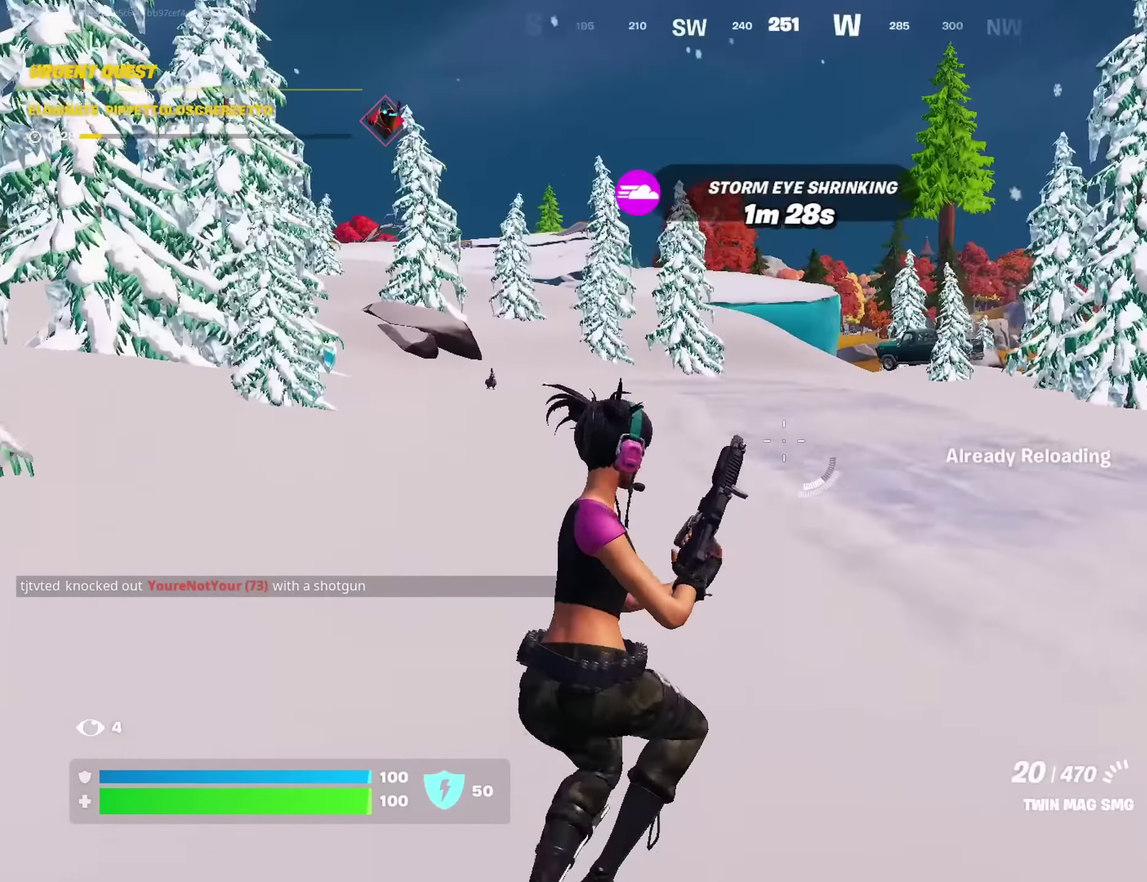
{"dt_ms": 700, "buttons": ["SQUARE"], "left_stick": "up-right", "right_stick": "center"}
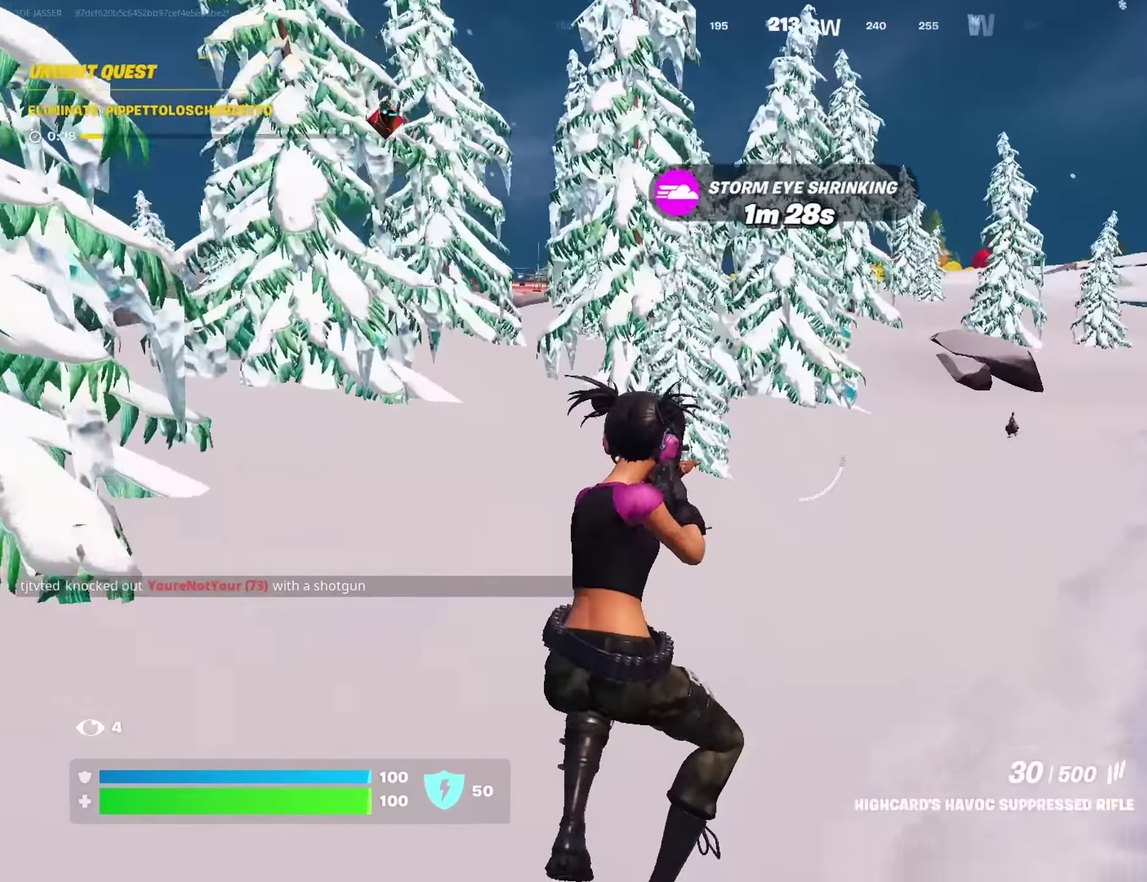
{"dt_ms": 300, "buttons": ["SQUARE"], "left_stick": "up-right", "right_stick": "center", "events": [[66, "SQUARE", "up"], [150, "SQUARE", "down"], [200, "SQUARE", "up"], [266, "SQUARE", "down"]]}
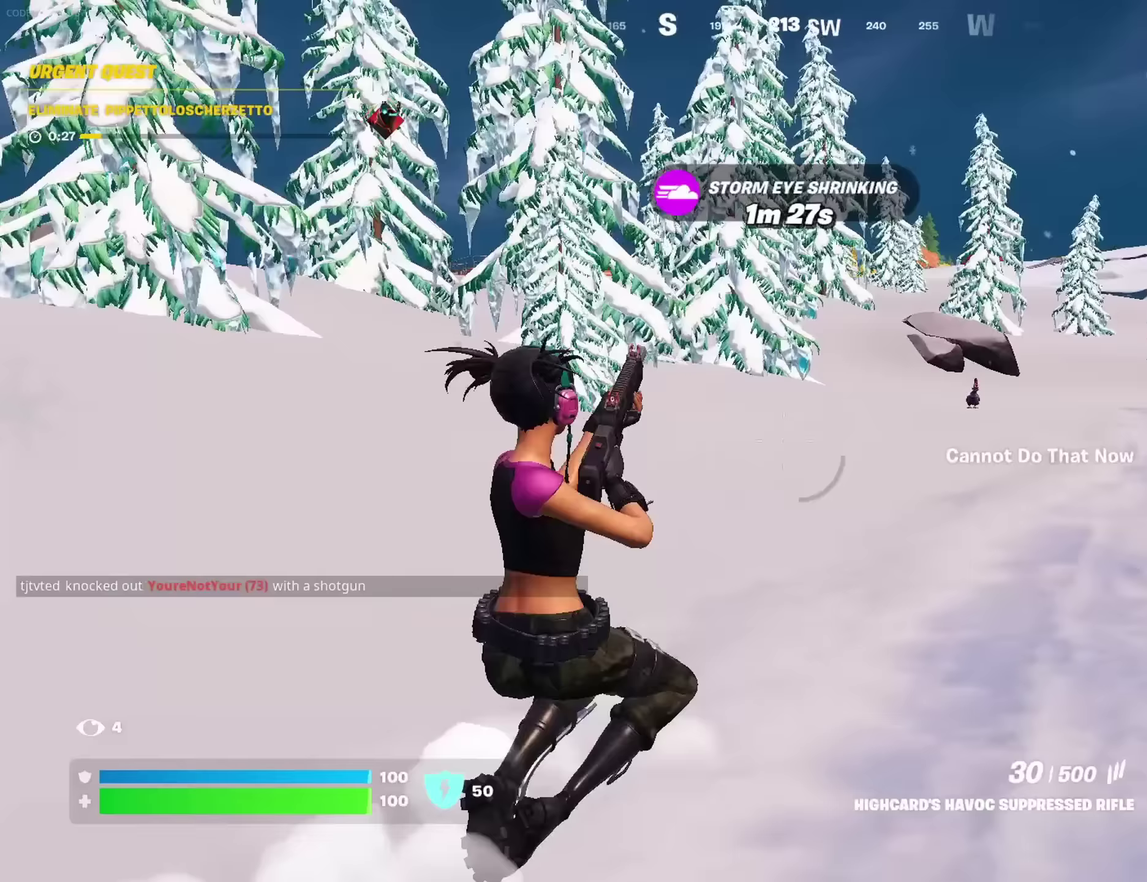
{"dt_ms": 700, "buttons": [], "left_stick": "up-left", "right_stick": "center"}
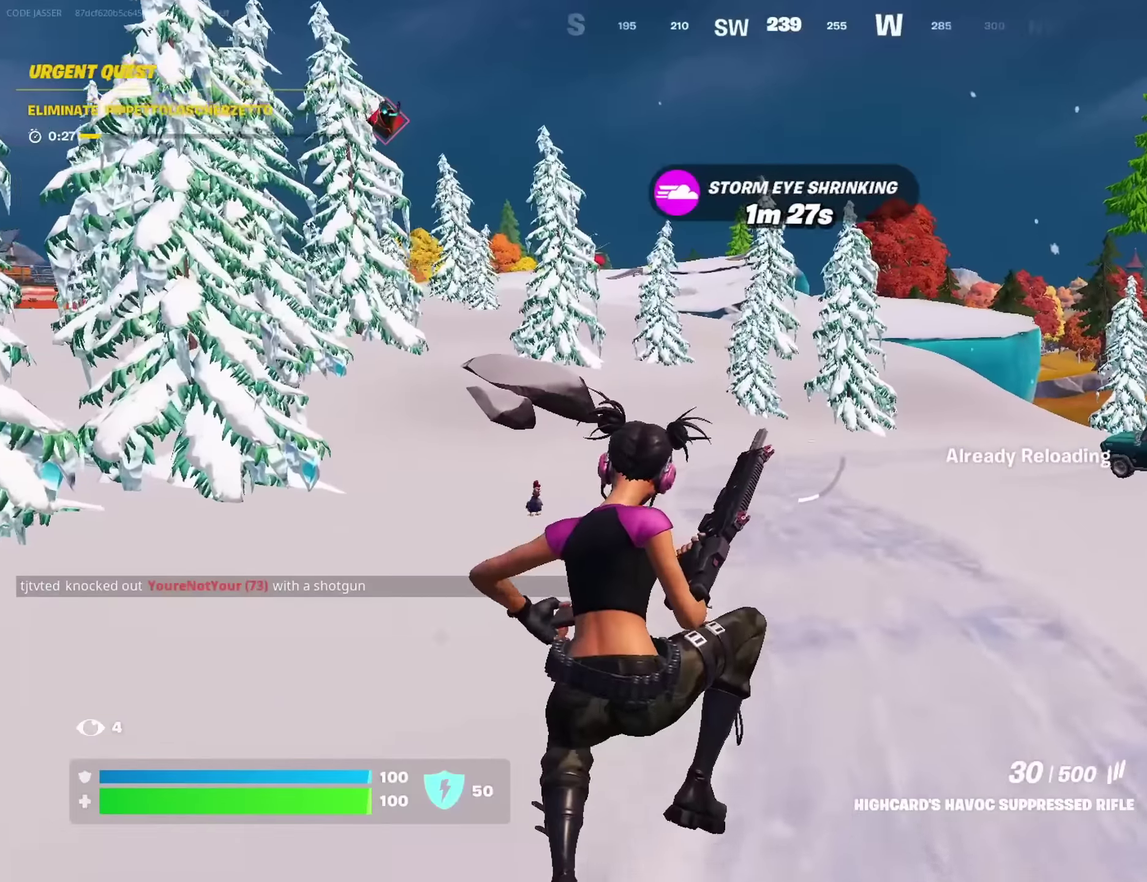
{"dt_ms": 300, "buttons": [], "left_stick": "up-left", "right_stick": "center", "events": []}
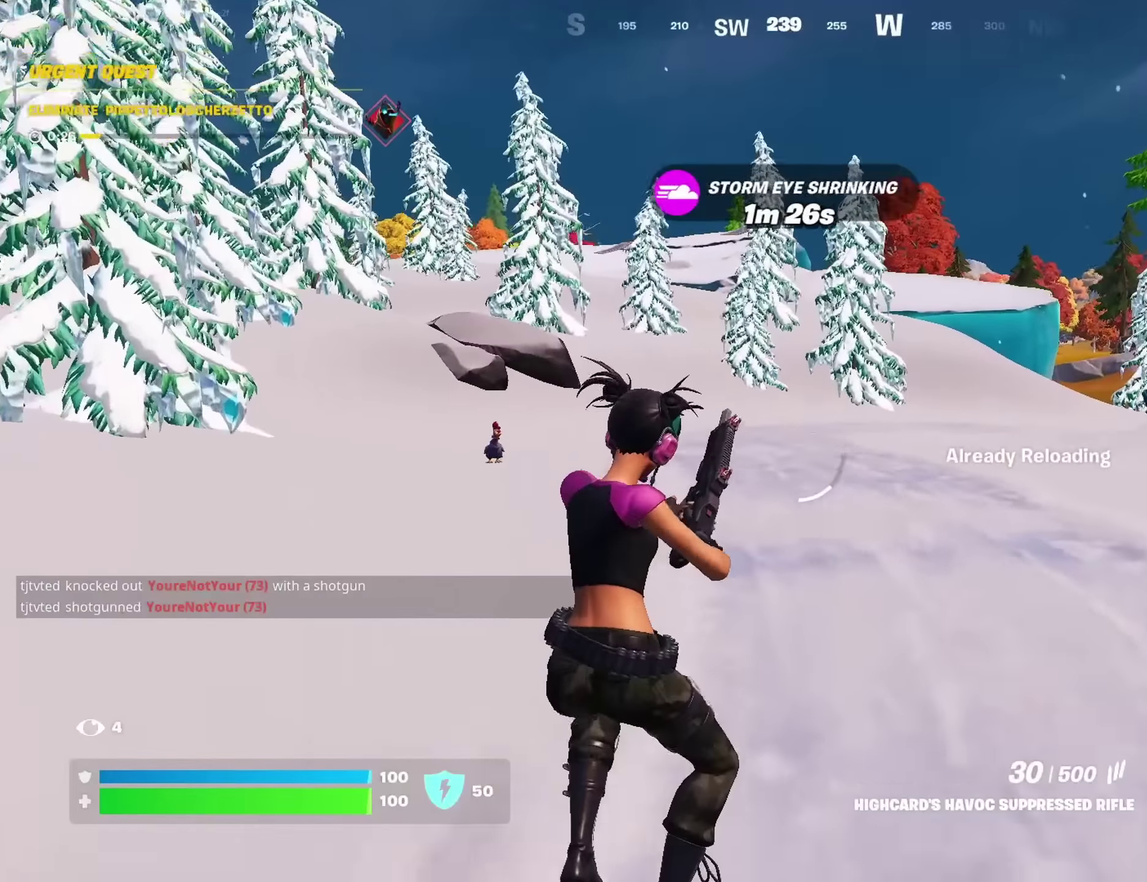
{"dt_ms": 600, "buttons": [], "left_stick": "up", "right_stick": "center", "events": [[117, "left_stick", "up"], [400, "CROSS", "down"], [450, "CROSS", "up"]]}
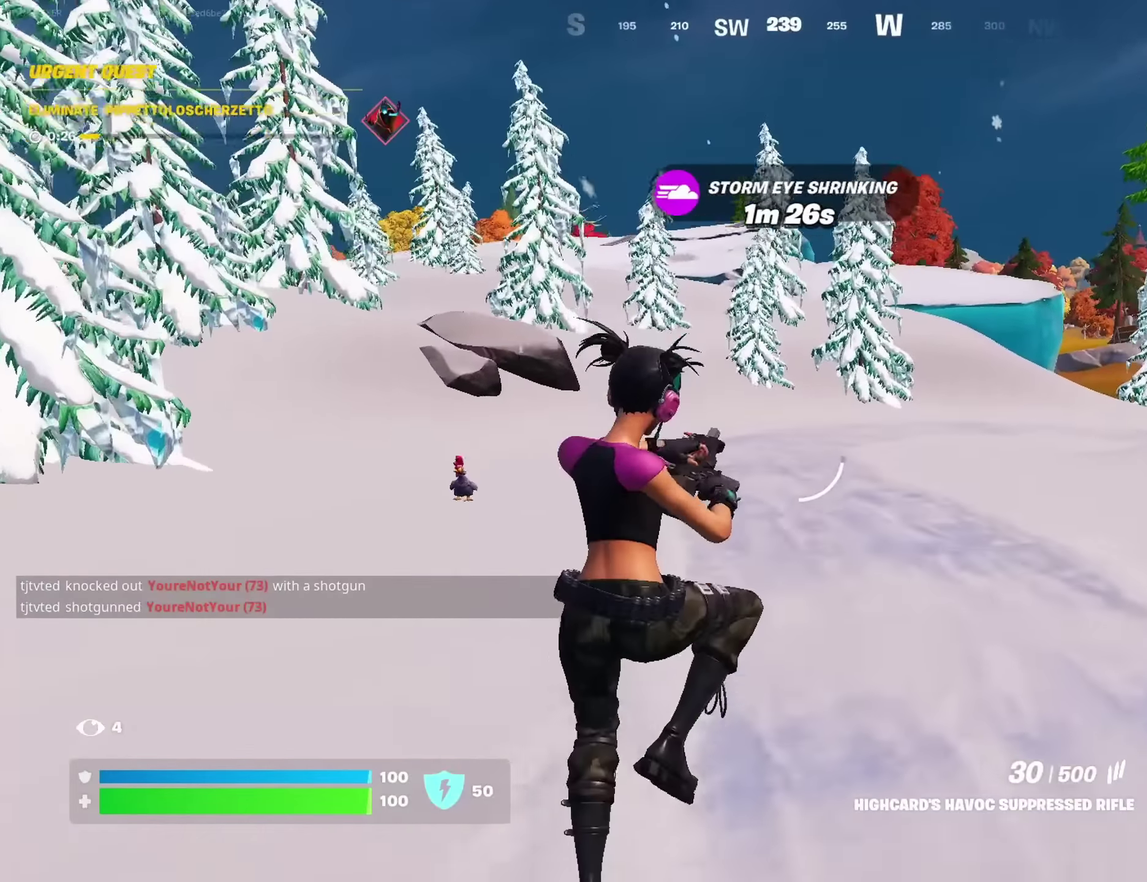
{"dt_ms": 400, "buttons": [], "left_stick": "center", "right_stick": "center"}
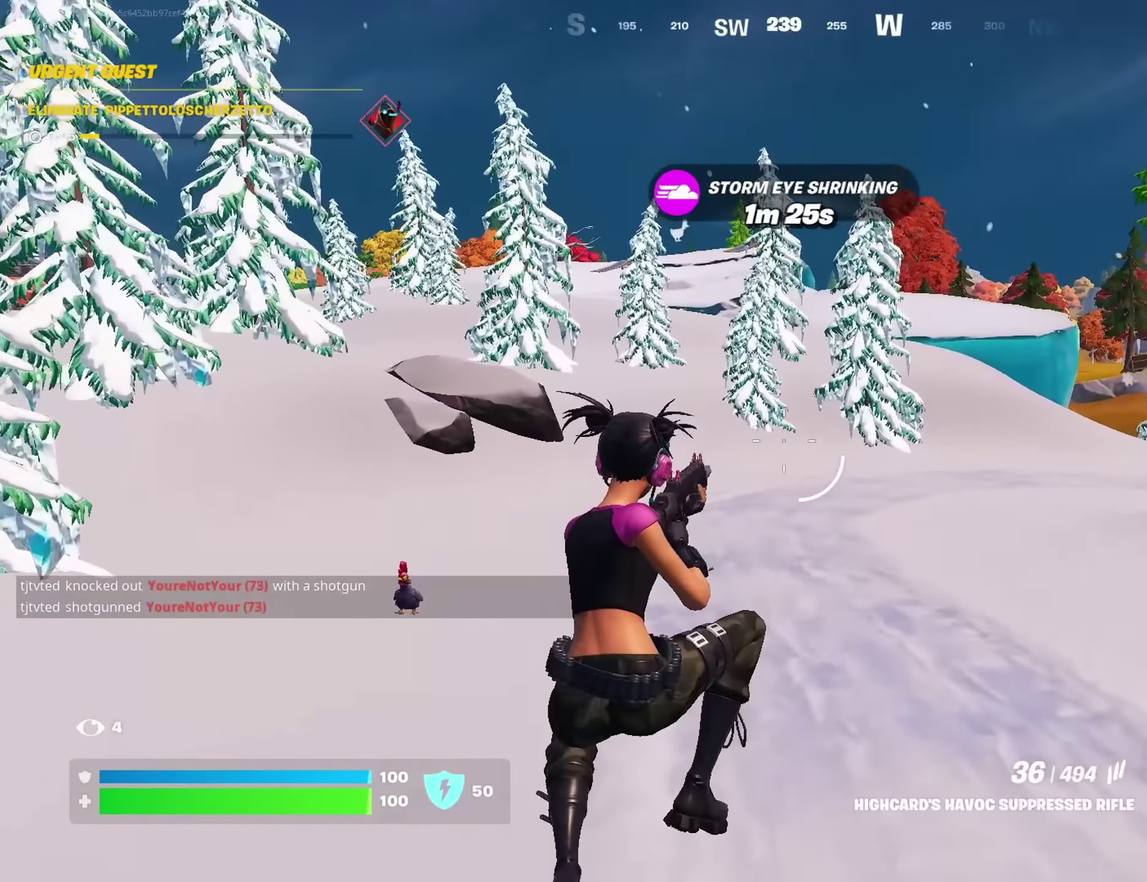
{"dt_ms": 600, "buttons": [], "left_stick": "up", "right_stick": "center", "events": [[533, "left_stick", "up"]]}
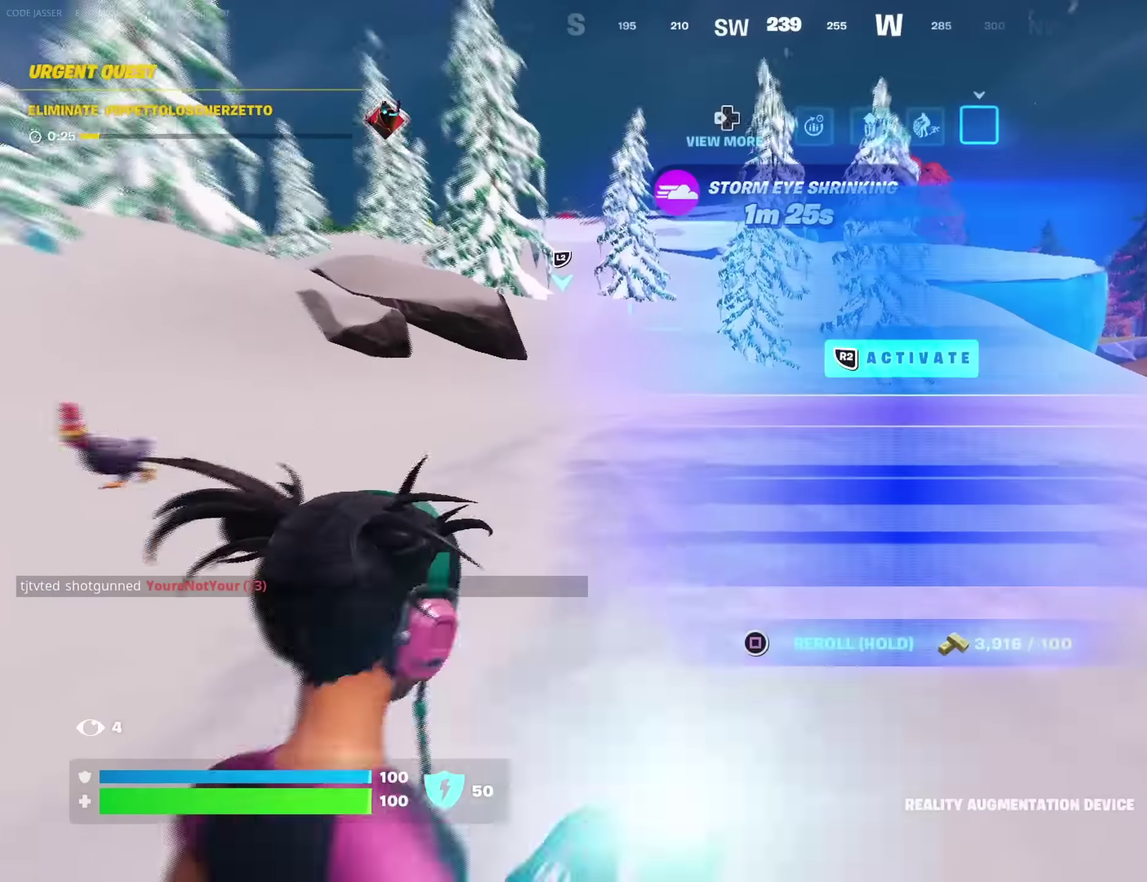
{"dt_ms": 400, "buttons": [], "left_stick": "up", "right_stick": "center", "events": [[167, "CROSS", "down"], [233, "CROSS", "up"]]}
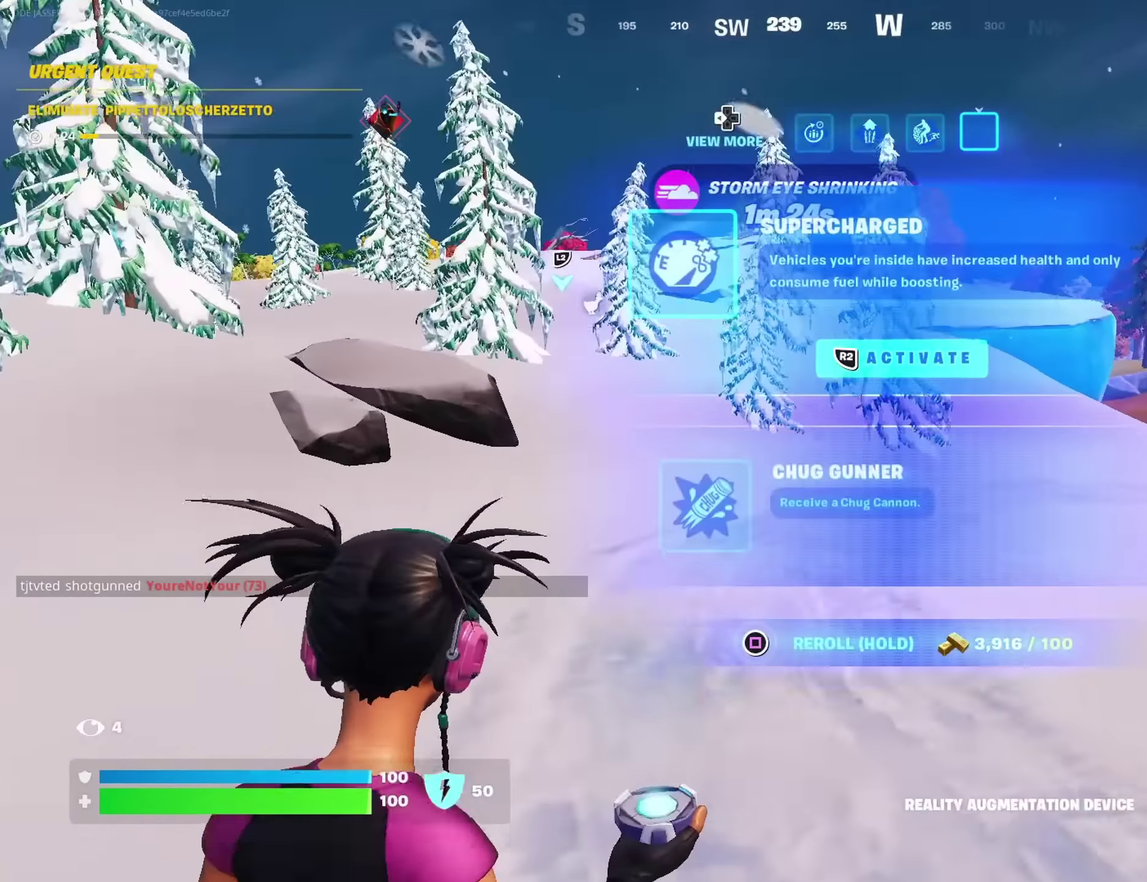
{"dt_ms": 600, "buttons": ["SQUARE"], "left_stick": "up", "right_stick": "center"}
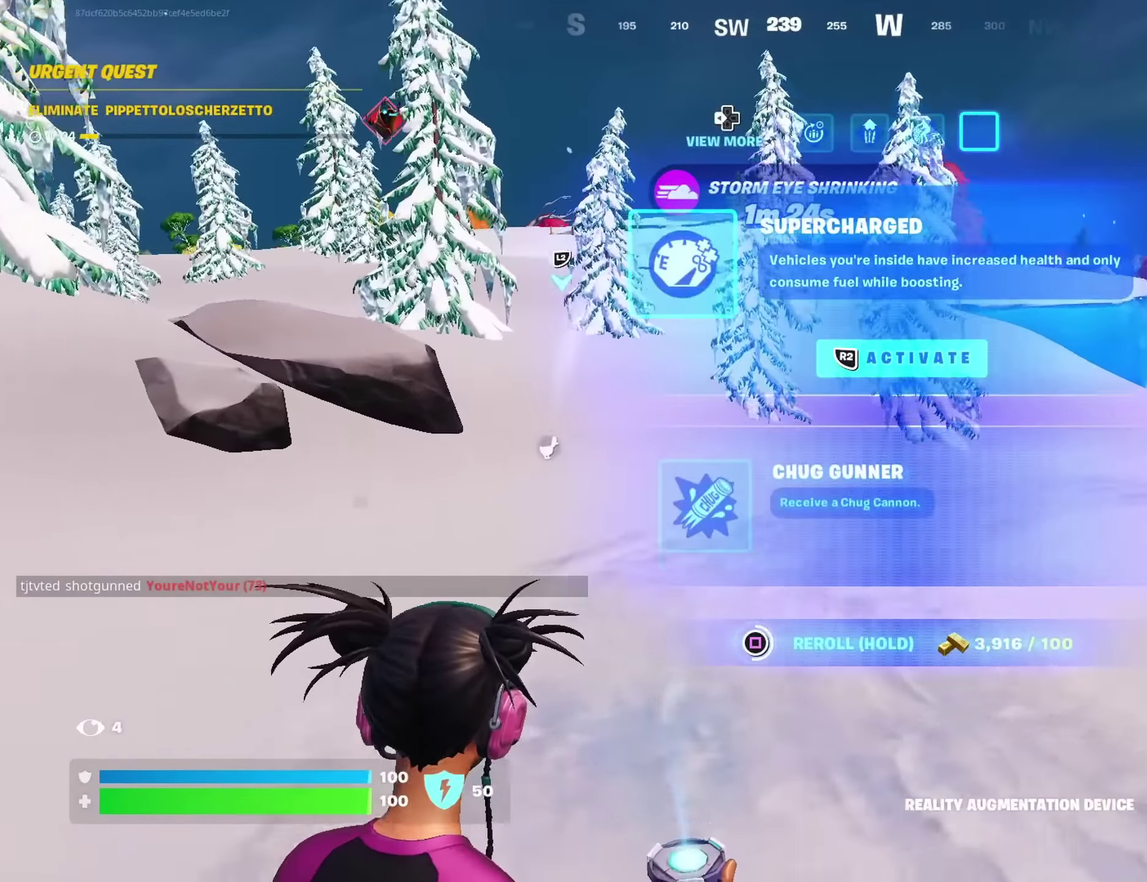
{"dt_ms": 400, "buttons": ["SQUARE"], "left_stick": "up", "right_stick": "center", "events": []}